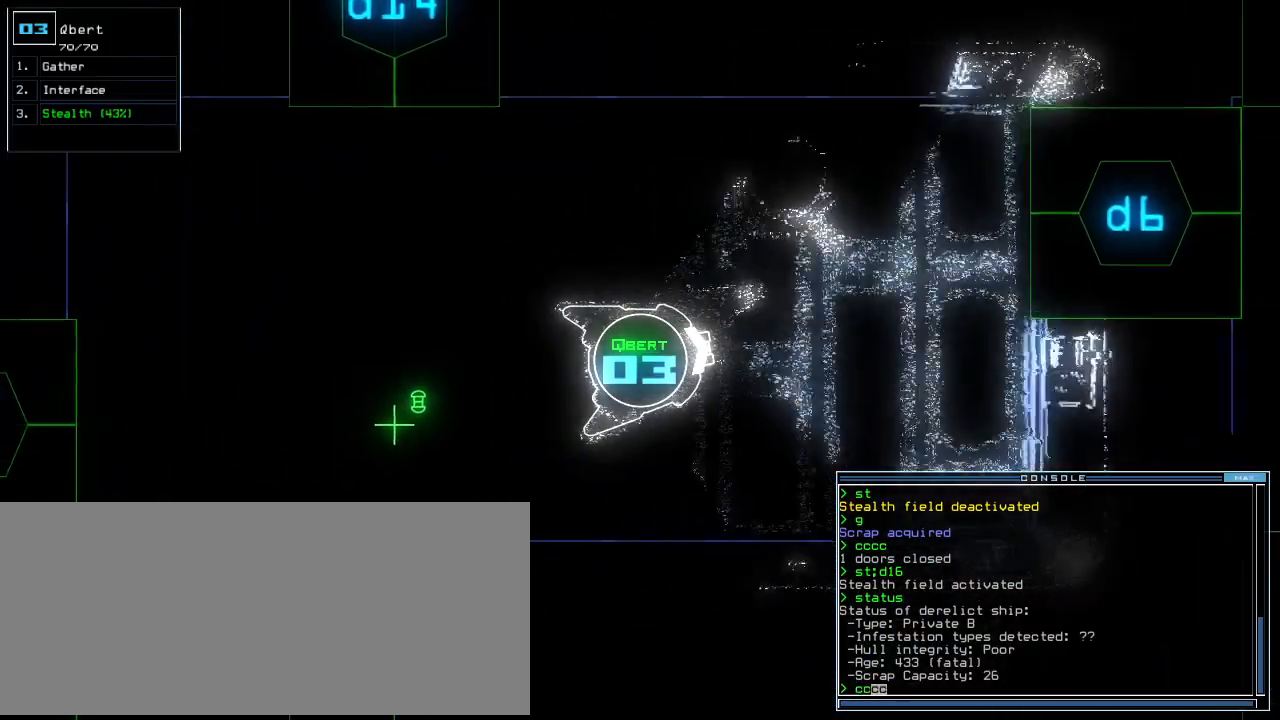
Gameplay with keyboard; each line is a JSON object with the keys held at the frame after it. "events" lists presses ("down") and releases ("up") of ".", "0", "1", "2", "3", "4", "5", "6", "7", "8", "9", "a", "b", "backspace", "c", "caps_lock", "comma", "ctrl_l", "ctrl_r", "d", "down", "e", "equals", "escape", "f", "f5", "g", "h", "i", "j", "k", "l", "left", "m", "minus", "n", "num3", "num9", "o", "p", "q", "quote", "r", "return", "right", "s", "semicolon", "shift_l", "shift_r", "space", "t", "tab", "tilde", "u", "up", "v", "w", "x", "y" and "z" between this image and that frame as [ms after this image, input, new state], when the widget could be followed in between. No other keys are recorded. Mouse input is not recorded. Not read: other_keys.
{"keys": ["down", "l"]}
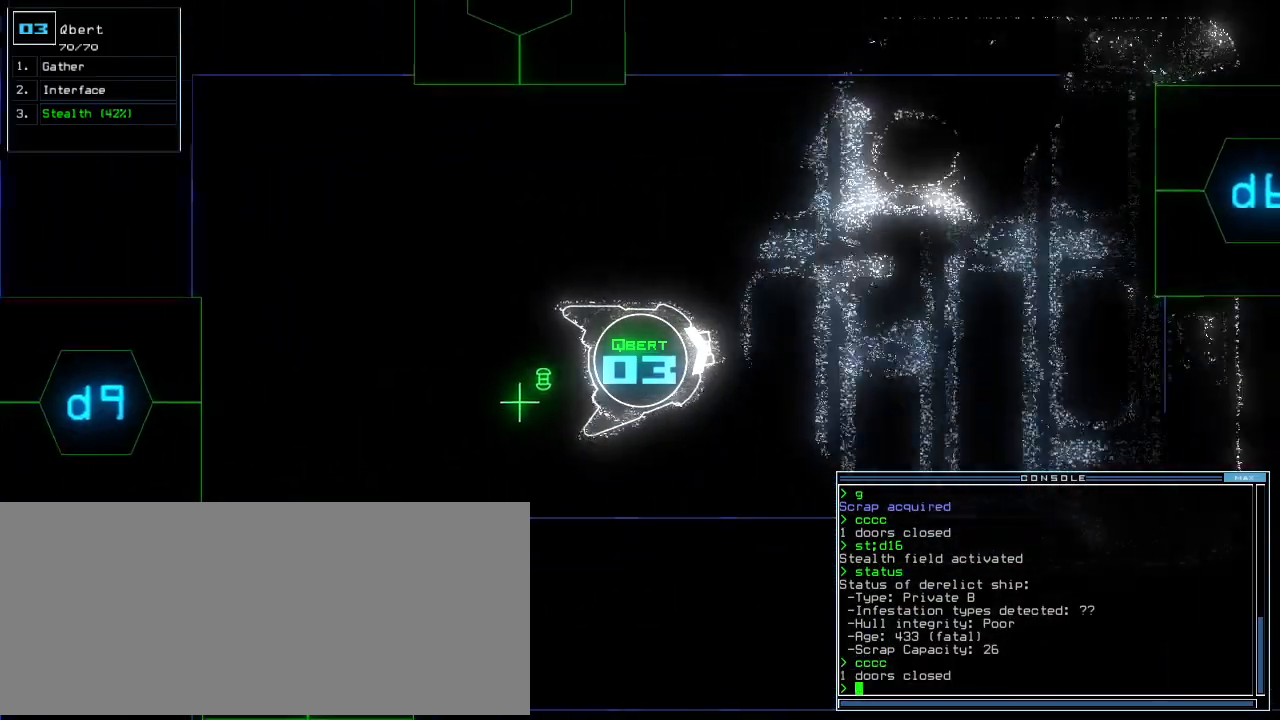
{"keys": [], "events": [[20, "l", "up"], [40, "right", "down"], [160, "right", "up"], [200, "g", "down"], [240, "down", "up"], [280, "g", "up"], [400, "space", "down"], [500, "space", "up"]]}
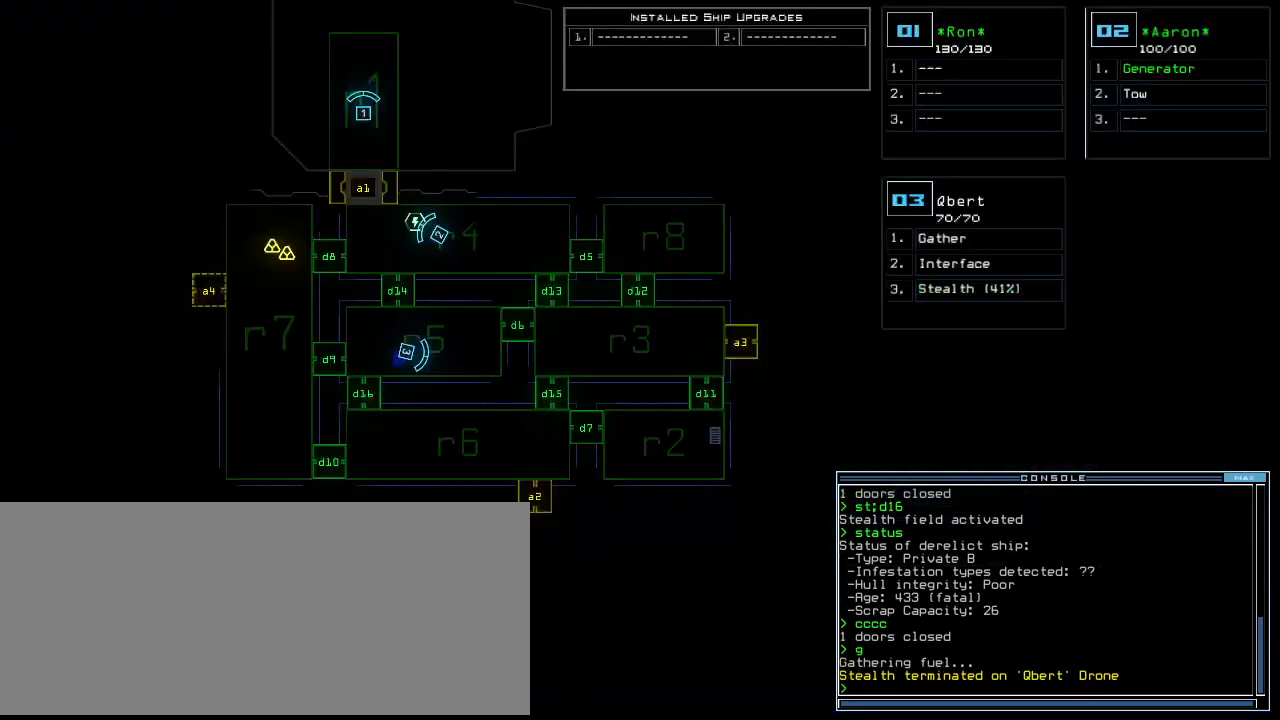
{"keys": [], "events": []}
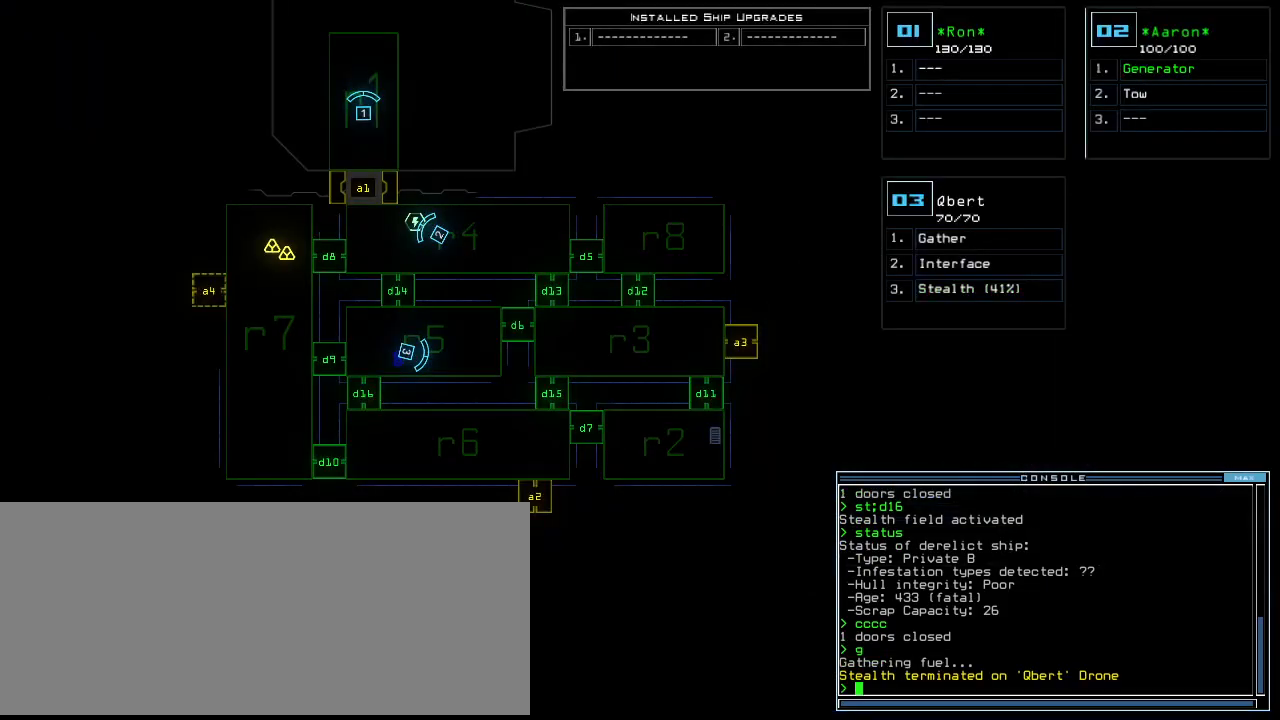
{"keys": [], "events": [[100, "right", "down"], [180, "right", "up"]]}
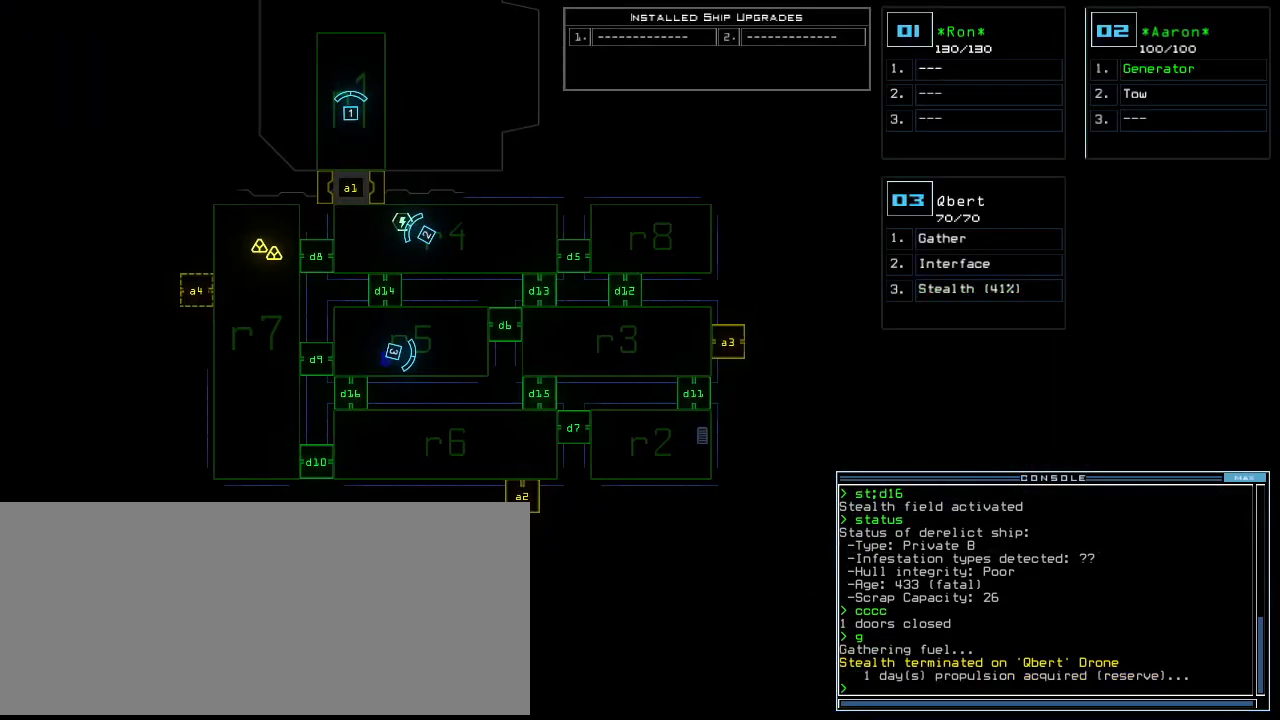
{"keys": [], "events": [[180, "v", "down"], [220, "a", "down"], [280, "space", "down"], [280, "v", "up"], [340, "a", "up"], [360, "space", "up"]]}
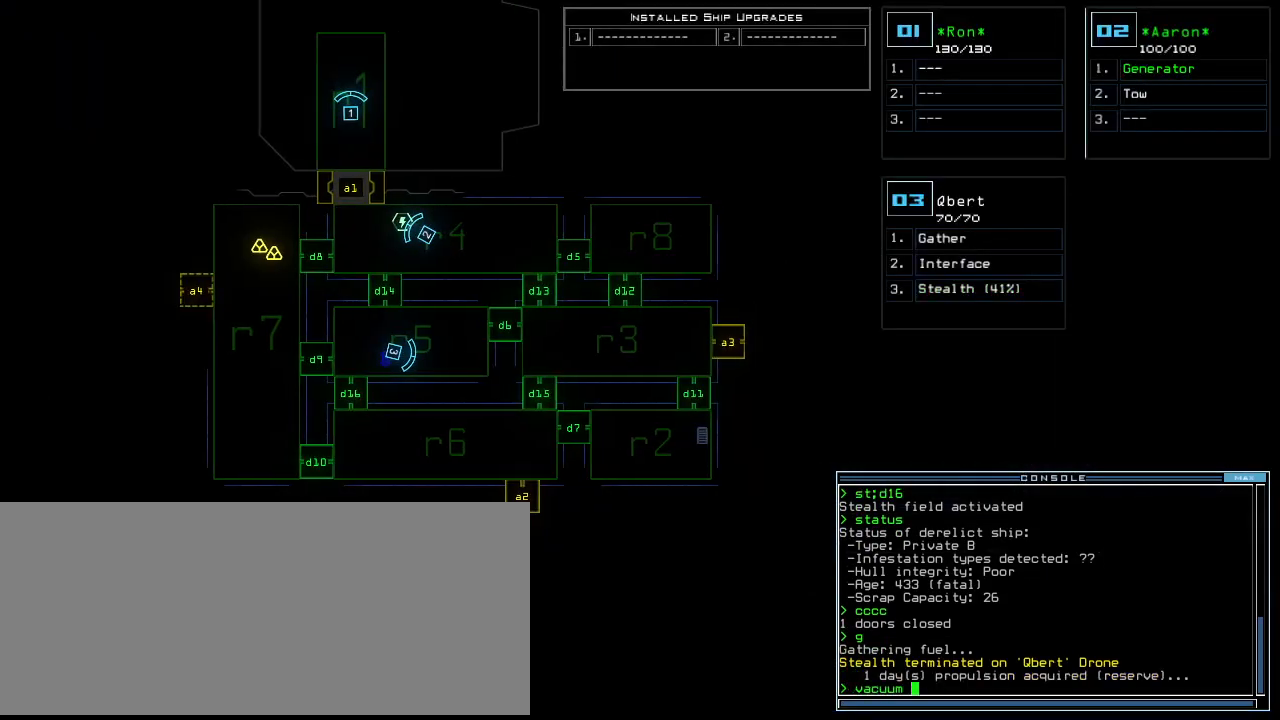
{"keys": ["3"], "events": [[20, "r", "down"], [120, "r", "up"], [140, "3", "down"], [200, "space", "down"], [240, "3", "up"], [320, "a", "down"], [320, "space", "up"], [440, "a", "up"], [500, "3", "down"]]}
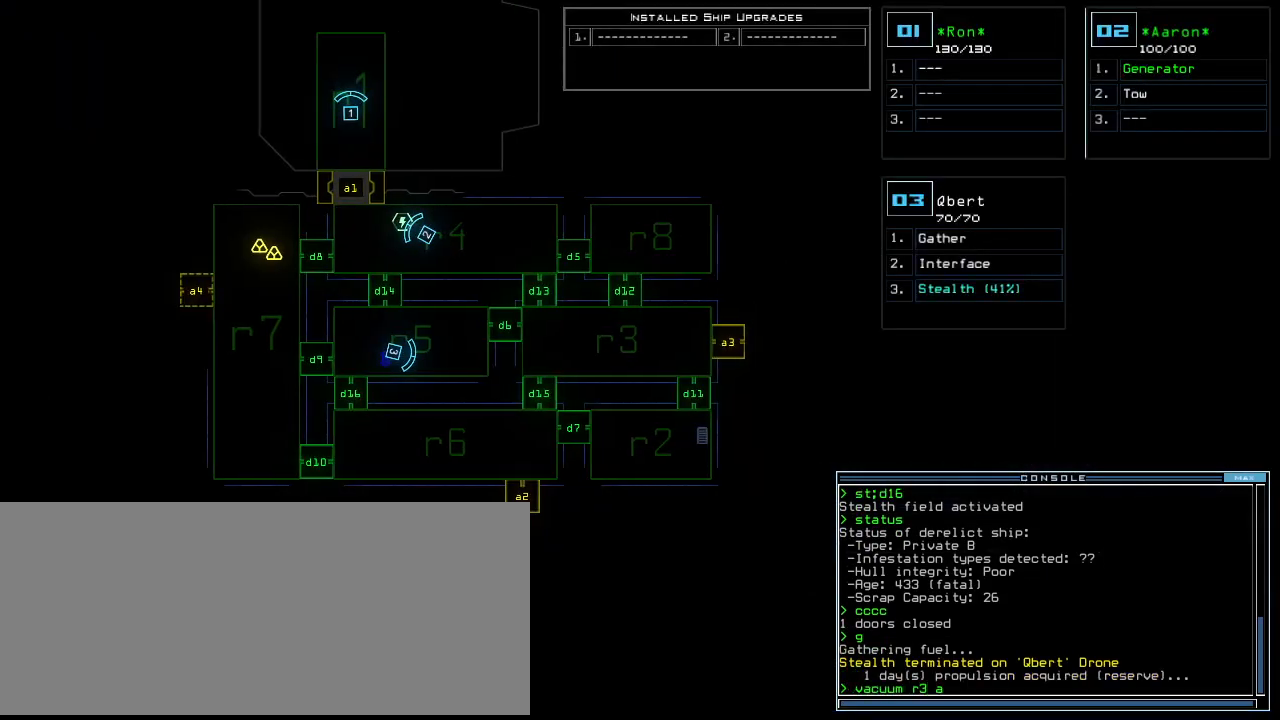
{"keys": [], "events": [[40, "return", "down"], [100, "3", "up"], [120, "return", "up"]]}
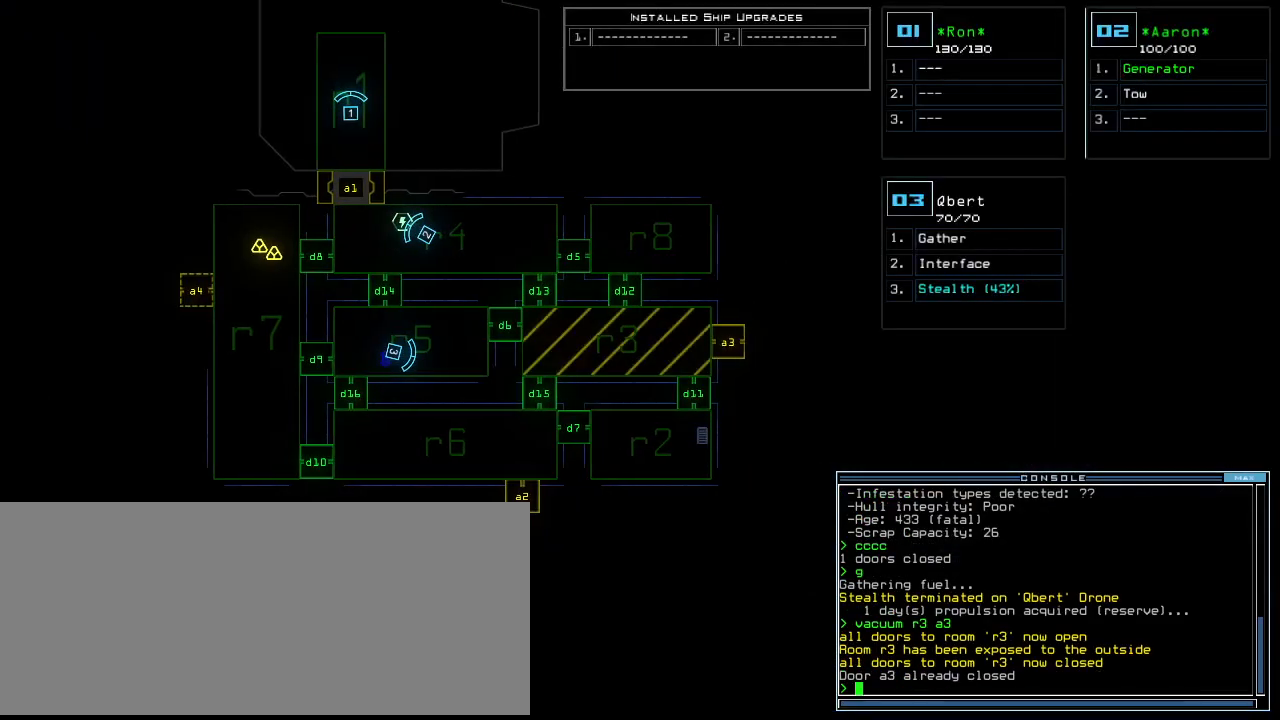
{"keys": [], "events": []}
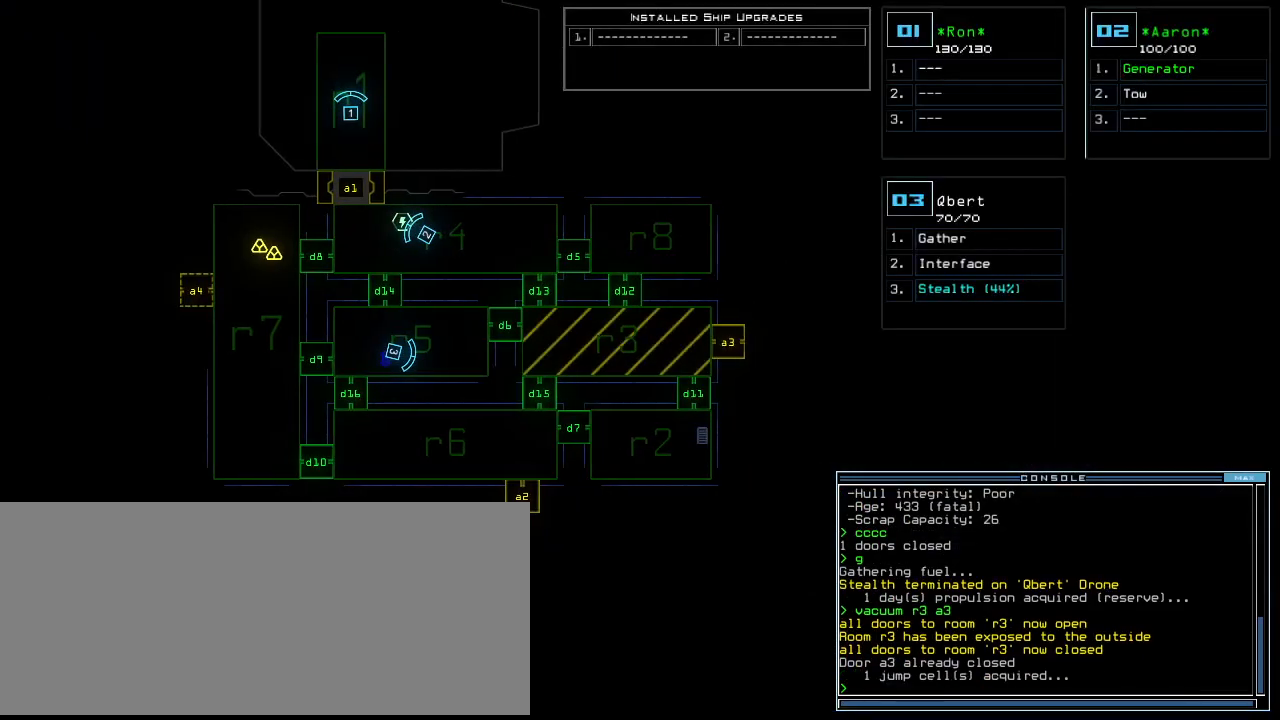
{"keys": [], "events": []}
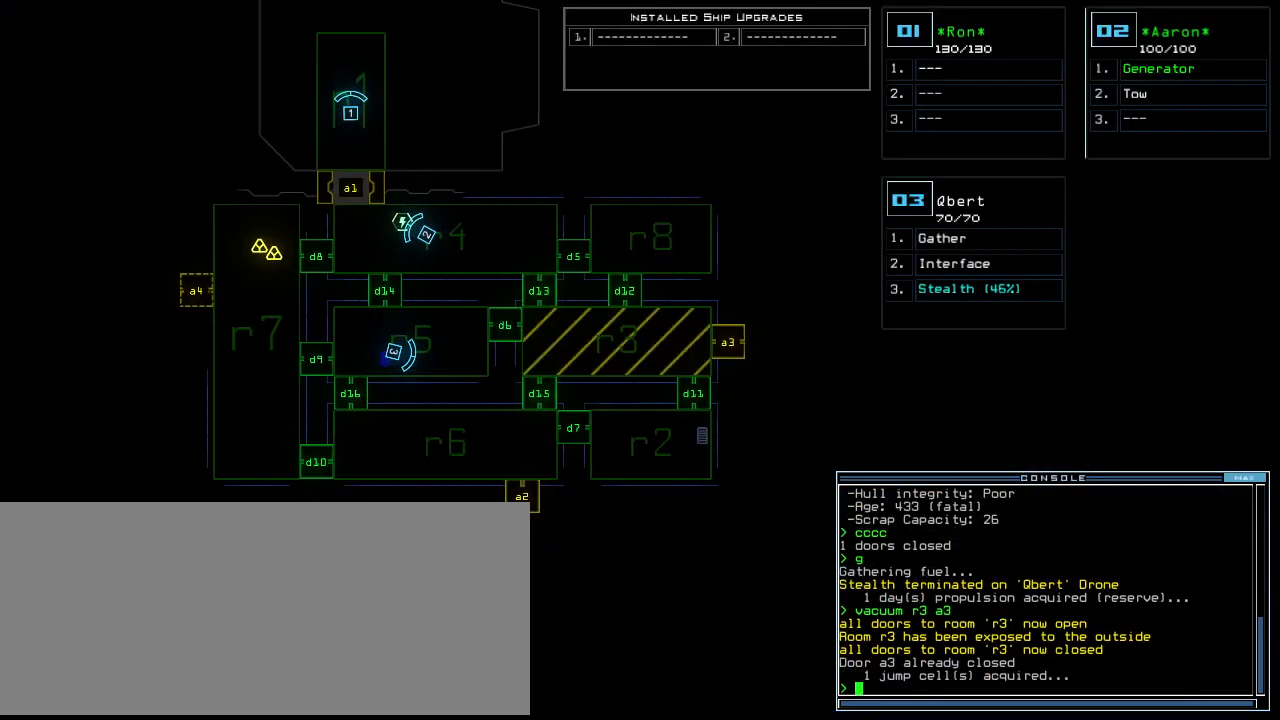
{"keys": ["right"], "events": [[400, "3", "down"], [440, "3", "up"], [440, "right", "down"]]}
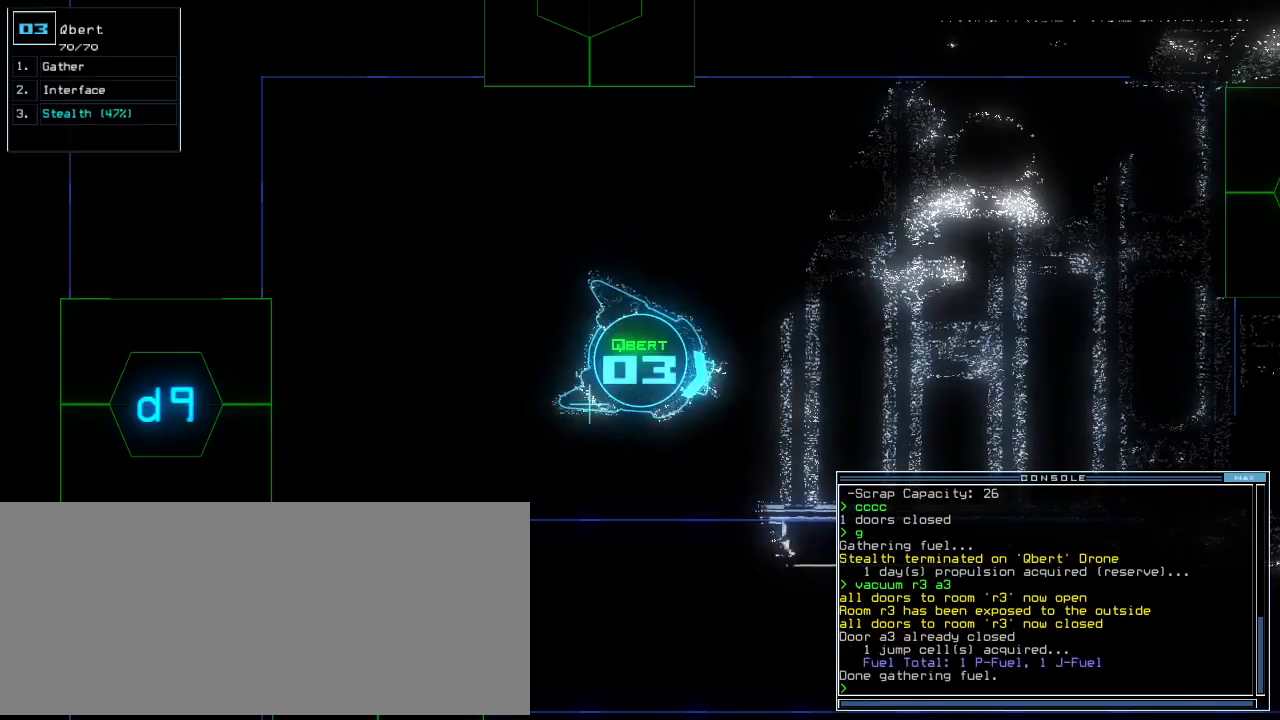
{"keys": ["right", "up"], "events": [[340, "d", "down"], [400, "up", "down"], [420, "d", "up"]]}
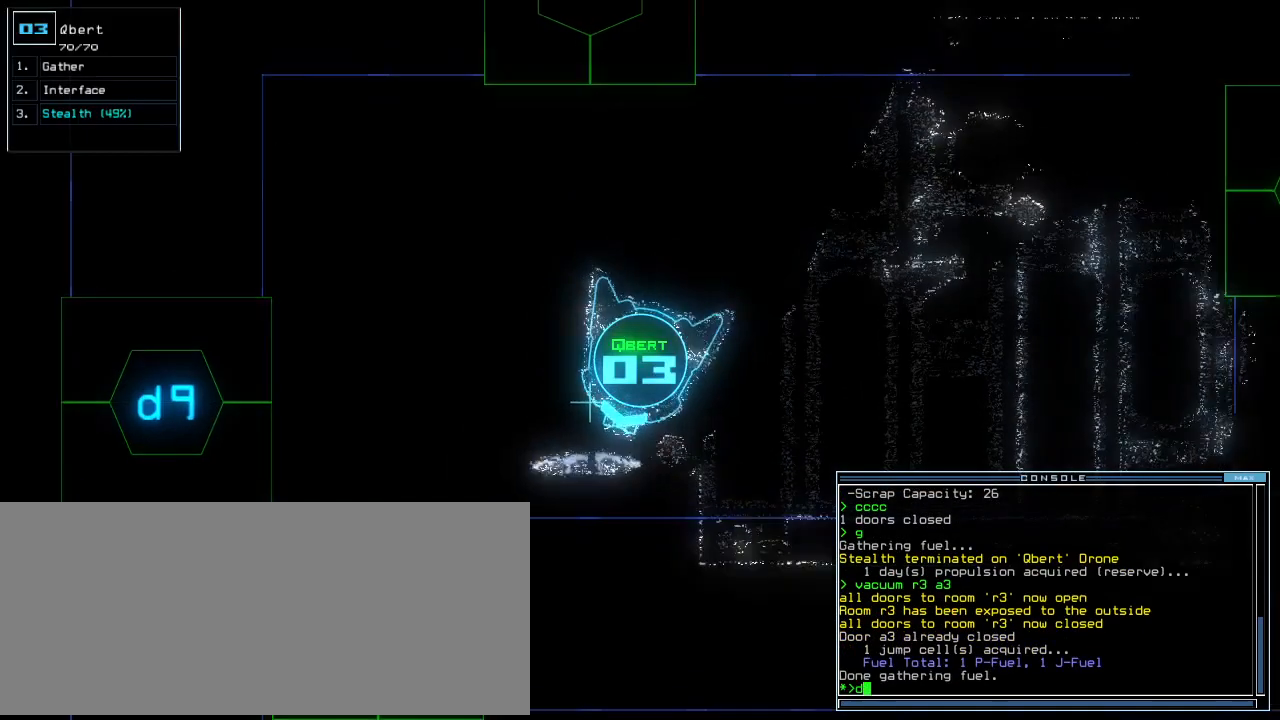
{"keys": ["up"]}
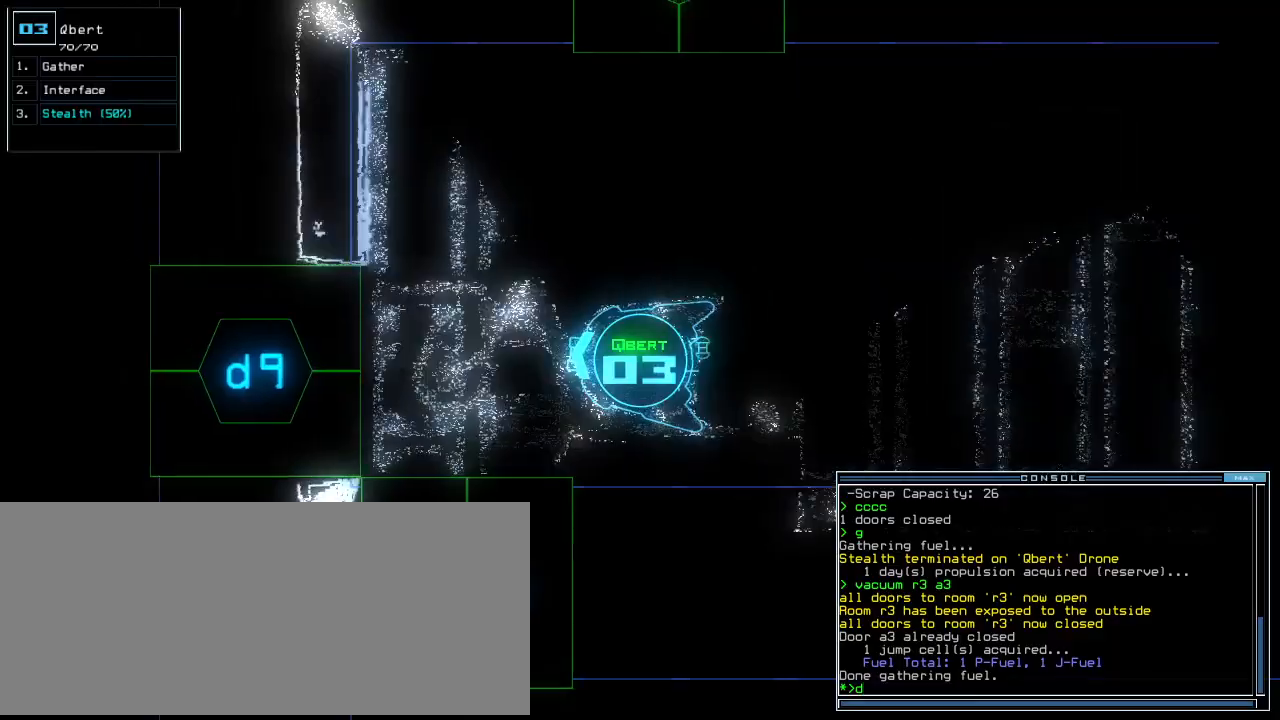
{"keys": ["up"]}
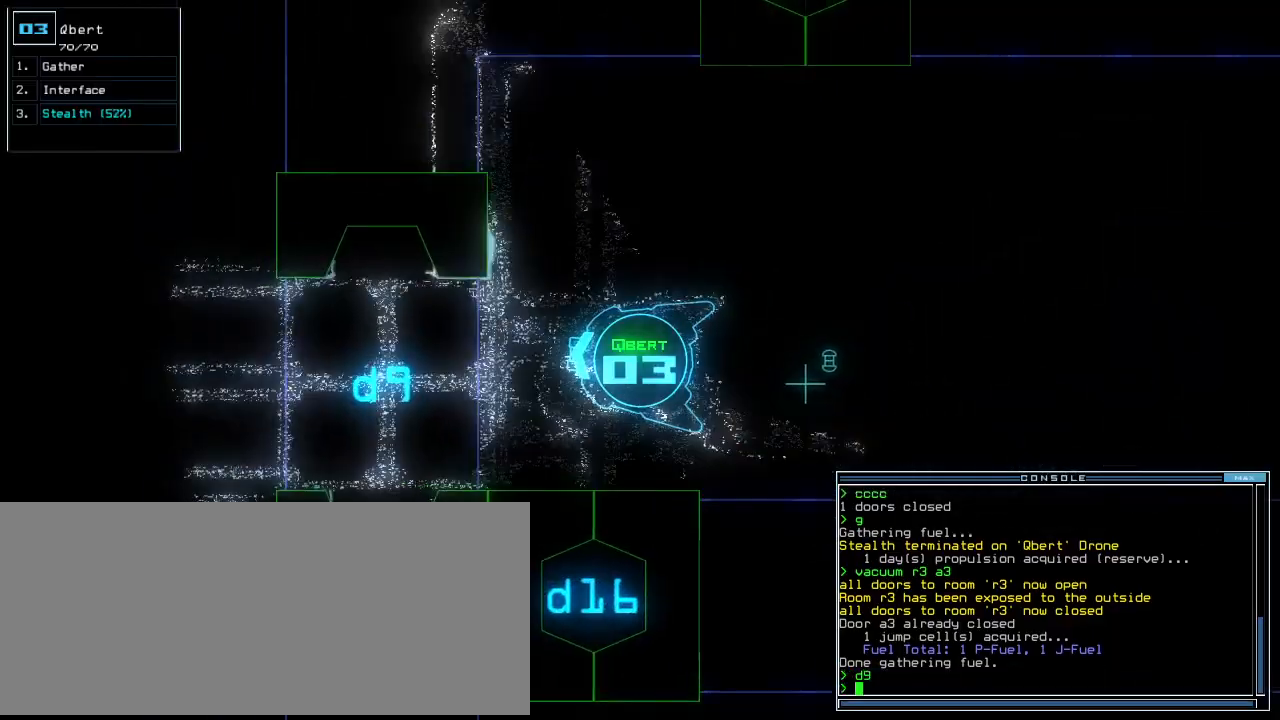
{"keys": ["up"]}
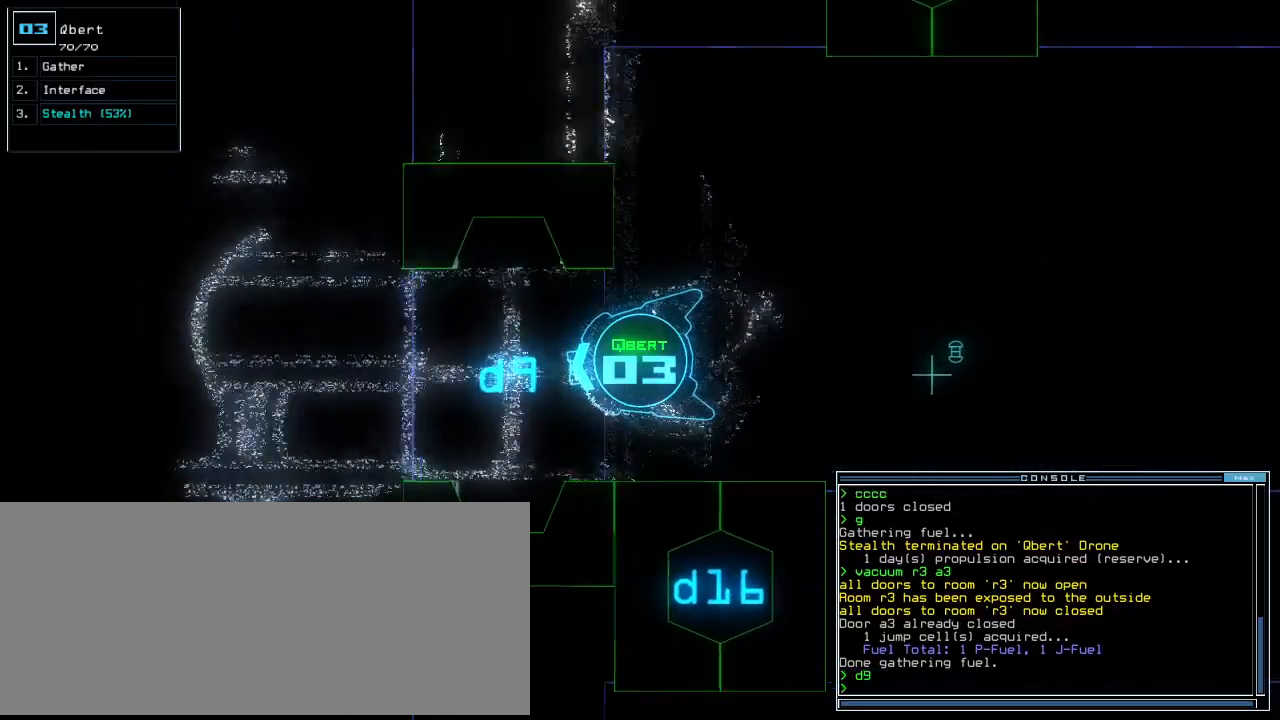
{"keys": ["up"]}